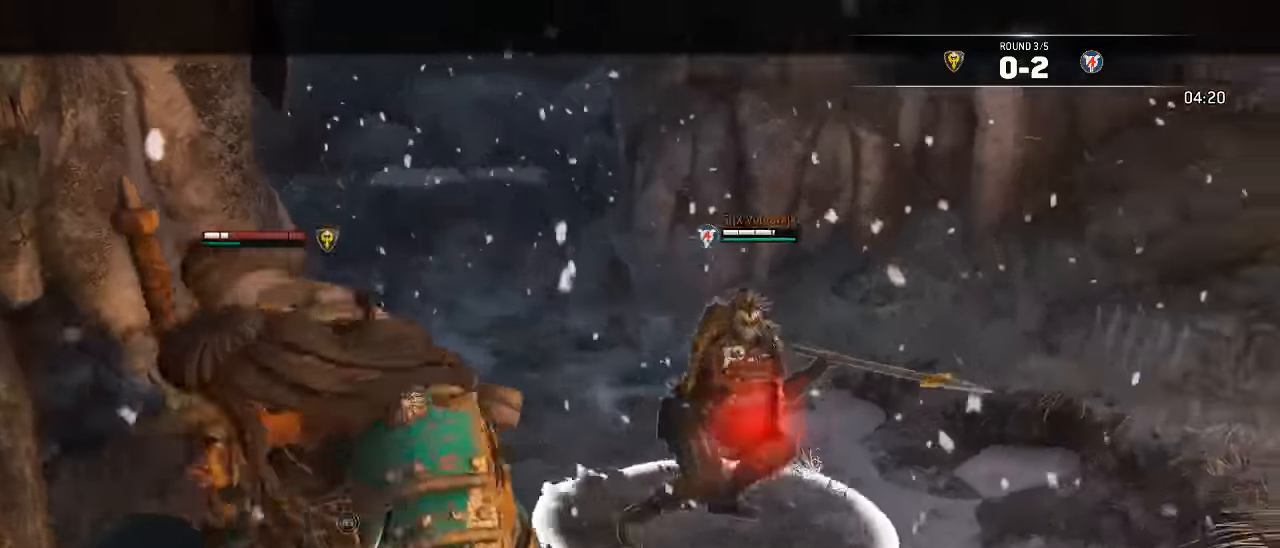
Gameplay with a controller (Xbox layout); each line is a JSON object with the inputs held at the frame after it (dt_ms = milliseconds from this image to that frame). "events" lists button and stick changes between this image and that frame as [ms after this image, input, new state], when the widget could be followed in between. Not read: SELECT.
{"dt_ms": 500, "buttons": ["L2"], "left_stick": "right", "right_stick": "left", "events": [[17, "right_stick", "right"], [350, "R3", "up"], [417, "right_stick", "down-left"], [467, "right_stick", "left"]]}
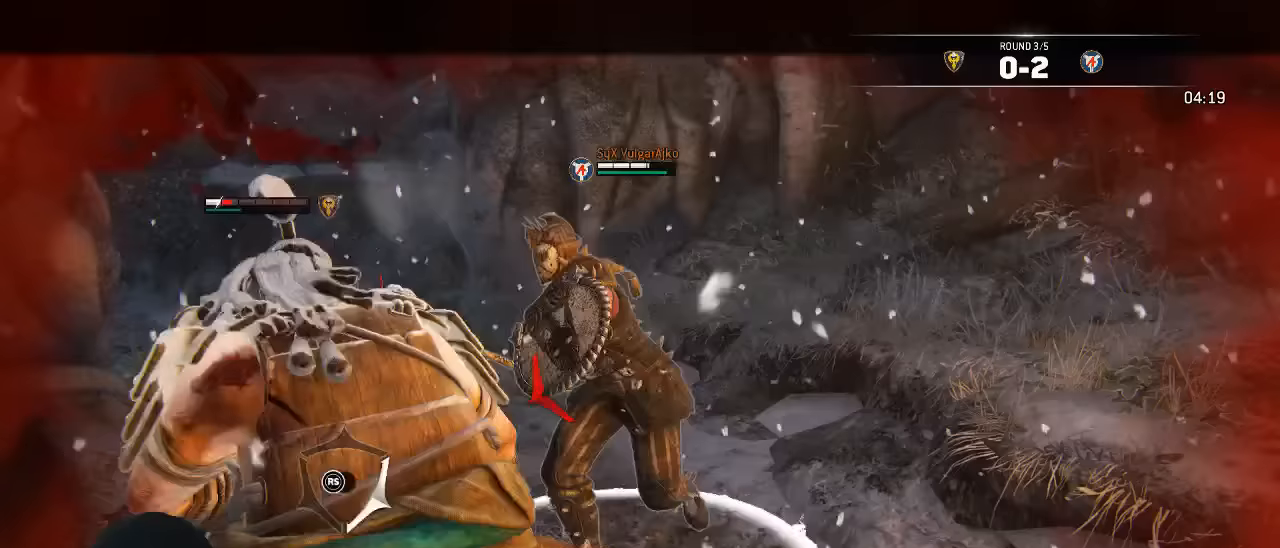
{"dt_ms": 500, "buttons": ["L2", "R3"], "left_stick": "up-left", "right_stick": "left"}
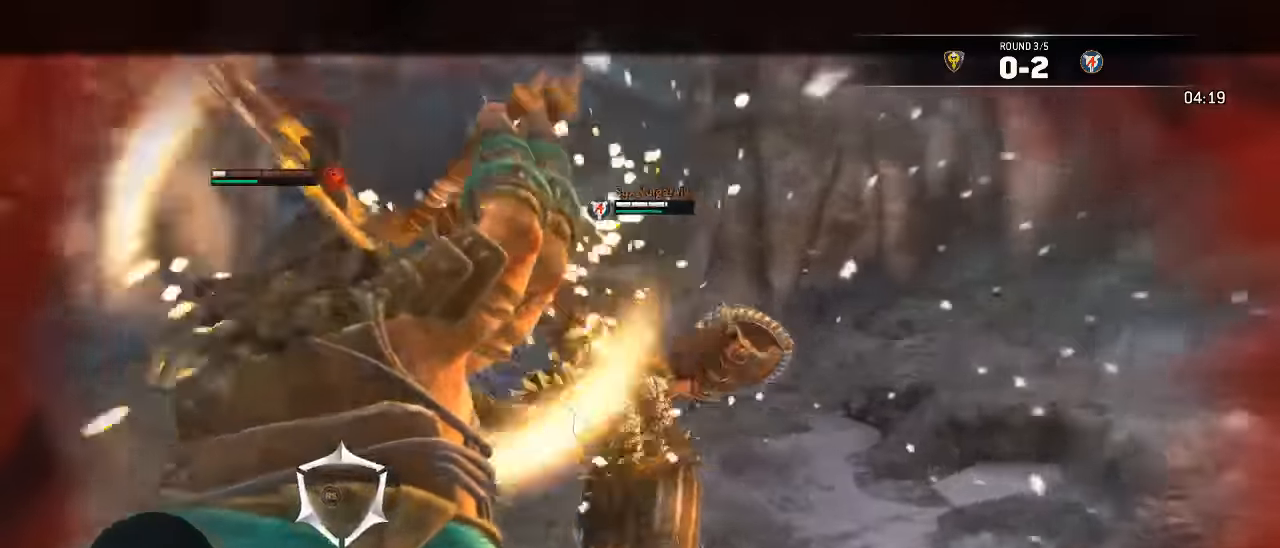
{"dt_ms": 500, "buttons": ["L2"], "left_stick": "up", "right_stick": "center", "events": [[83, "R3", "up"], [83, "left_stick", "up"], [200, "right_stick", "center"]]}
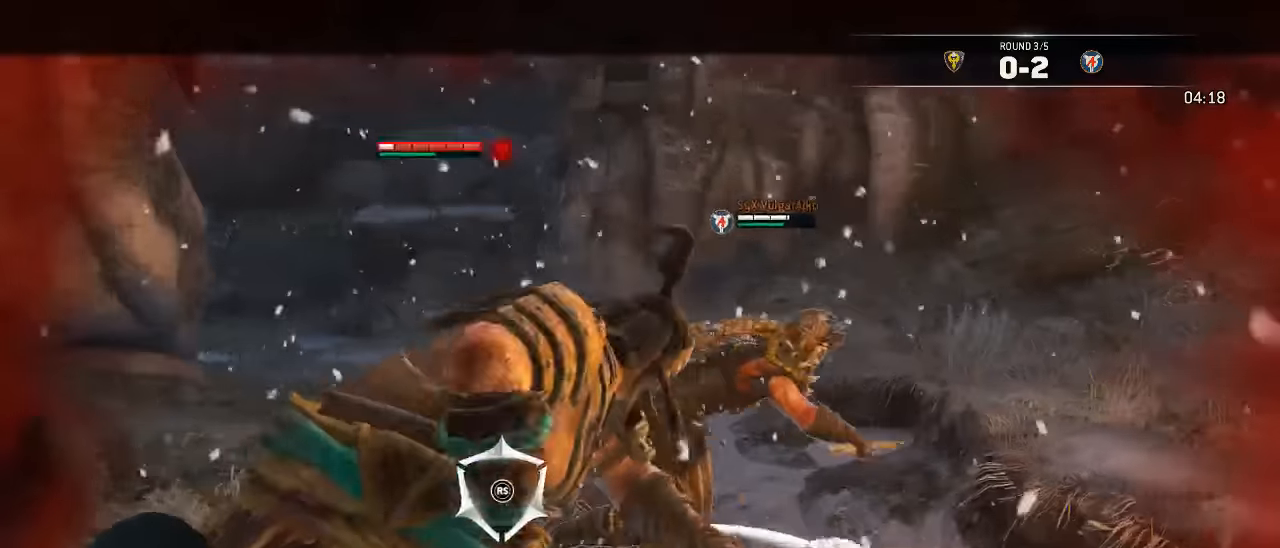
{"dt_ms": 500, "buttons": ["L2"], "left_stick": "down", "right_stick": "left", "events": [[17, "X", "down"], [167, "X", "up"], [233, "right_stick", "left"], [333, "left_stick", "center"], [467, "left_stick", "down"]]}
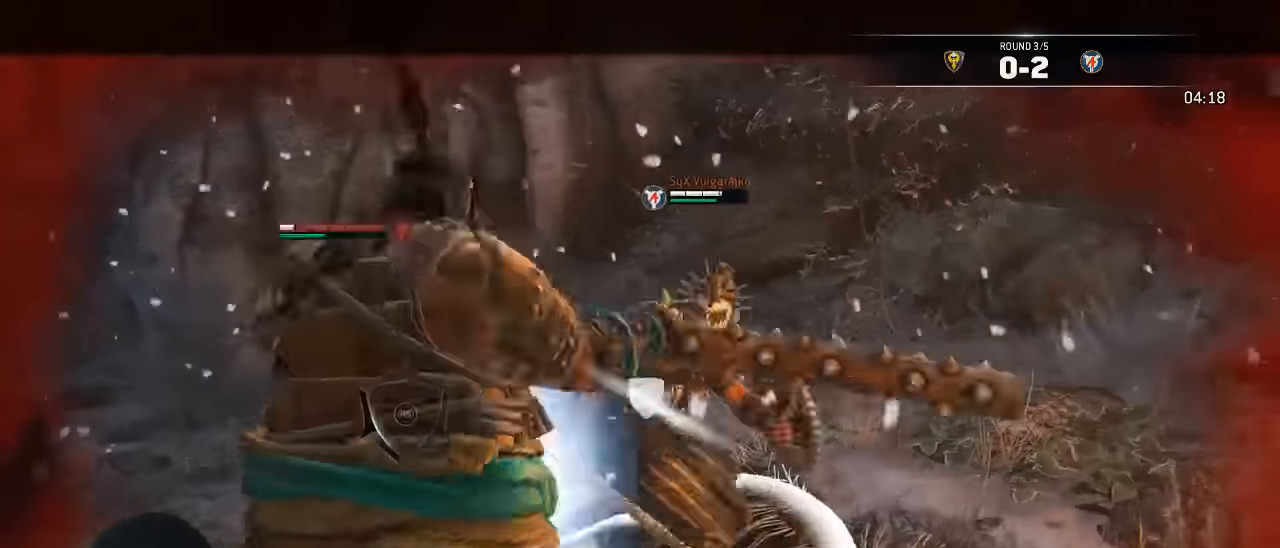
{"dt_ms": 500, "buttons": ["X", "L2"], "left_stick": "down", "right_stick": "center", "events": [[17, "right_stick", "center"], [267, "X", "down"]]}
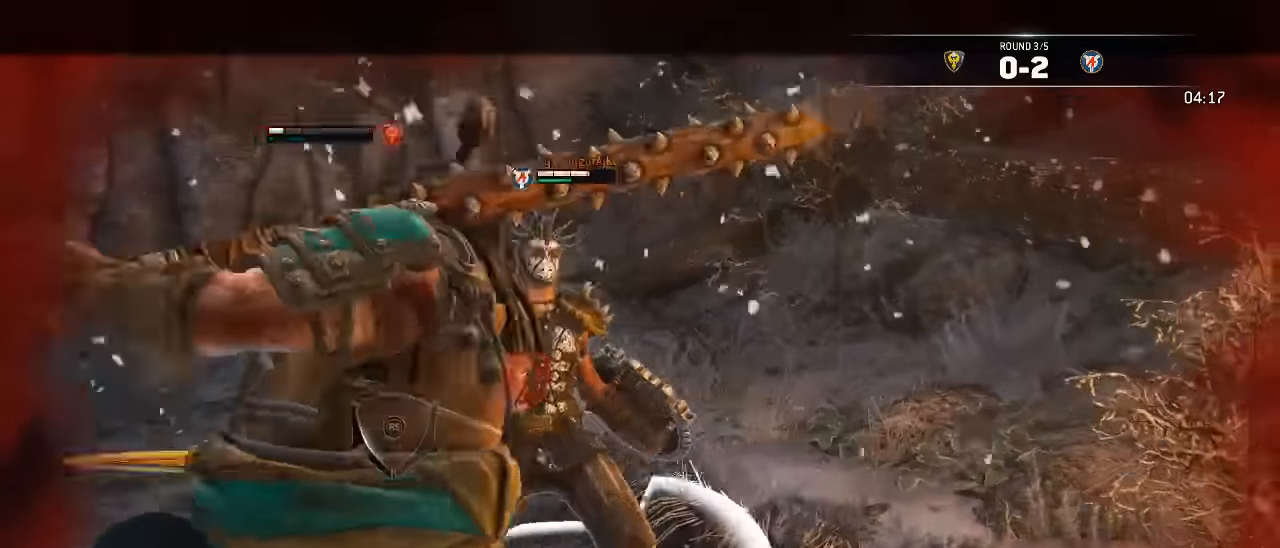
{"dt_ms": 1000, "buttons": ["L2"], "left_stick": "center", "right_stick": "center"}
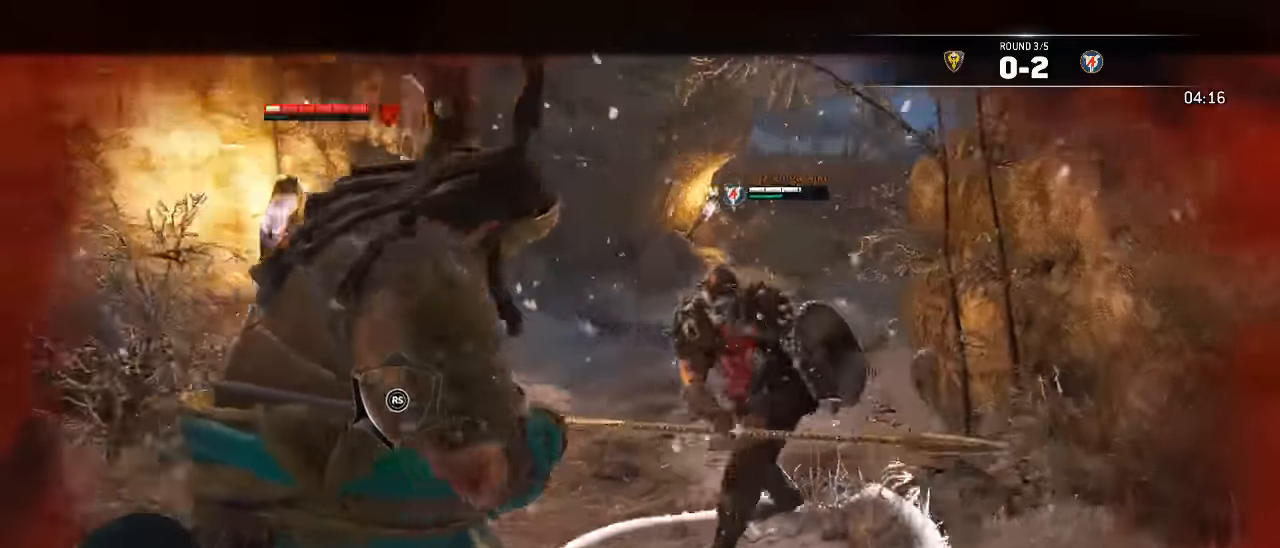
{"dt_ms": 1000, "buttons": ["L2"], "left_stick": "down-right", "right_stick": "center"}
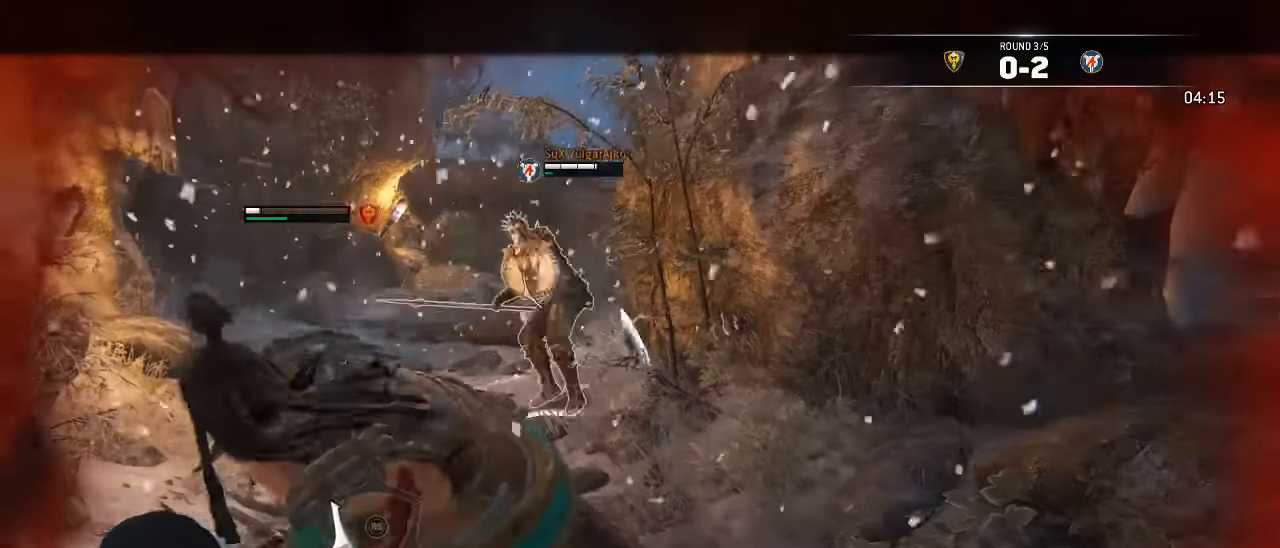
{"dt_ms": 500, "buttons": ["L3"], "left_stick": "right", "right_stick": "center", "events": [[200, "left_stick", "right"], [333, "L2", "up"], [467, "L3", "down"]]}
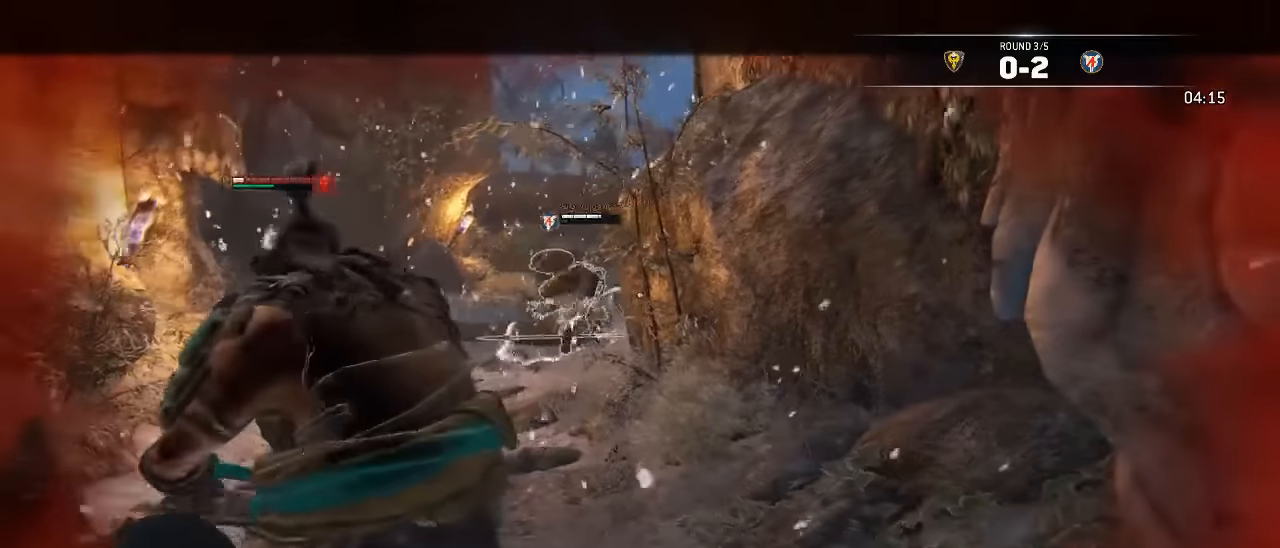
{"dt_ms": 500, "buttons": ["L3"], "left_stick": "down", "right_stick": "center", "events": [[33, "right_stick", "down-left"], [167, "left_stick", "down-right"], [250, "right_stick", "center"], [500, "left_stick", "down"]]}
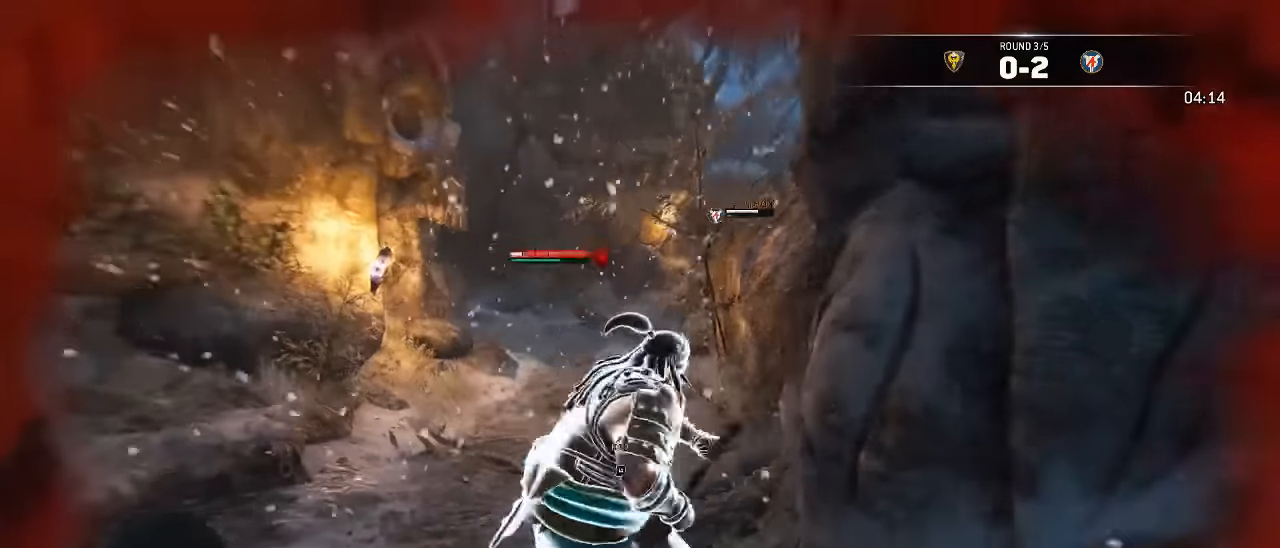
{"dt_ms": 500, "buttons": ["L3"], "left_stick": "up-left", "right_stick": "center", "events": [[83, "L3", "up"], [100, "left_stick", "down-left"], [267, "L3", "down"], [350, "left_stick", "up-left"]]}
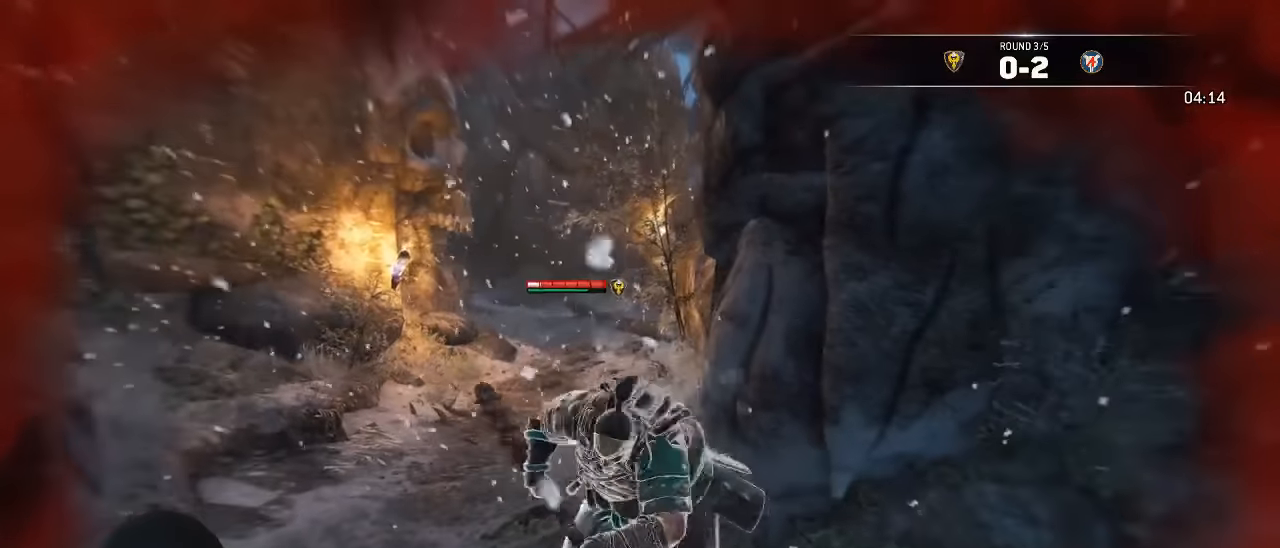
{"dt_ms": 500, "buttons": ["L3"], "left_stick": "up-left", "right_stick": "center", "events": []}
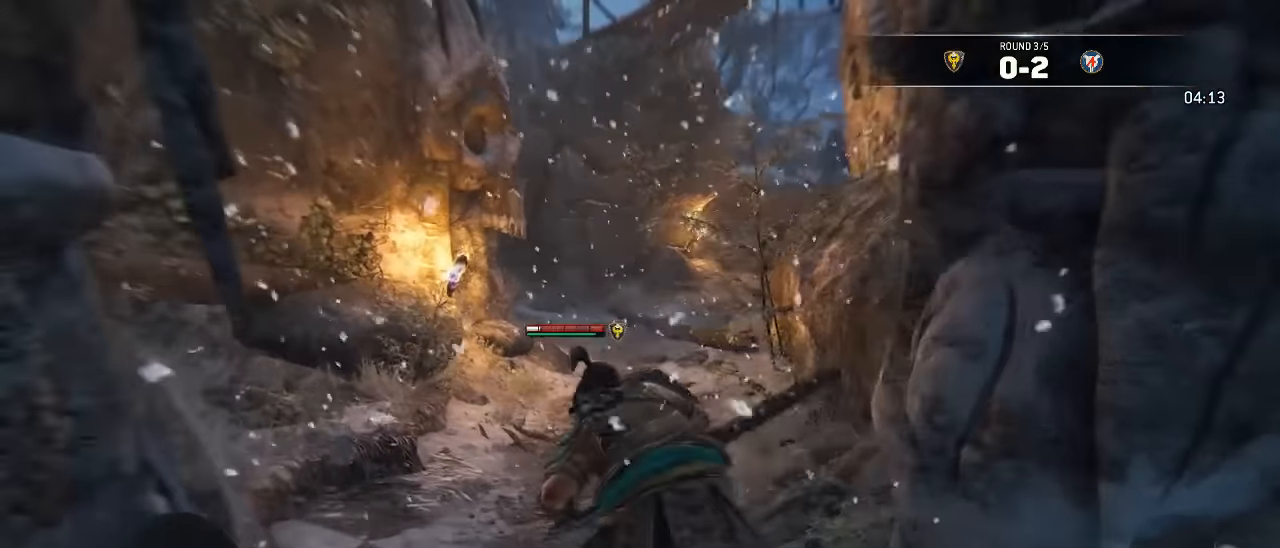
{"dt_ms": 500, "buttons": [], "left_stick": "up-left", "right_stick": "center", "events": [[167, "right_stick", "right"], [350, "right_stick", "center"], [500, "L3", "up"]]}
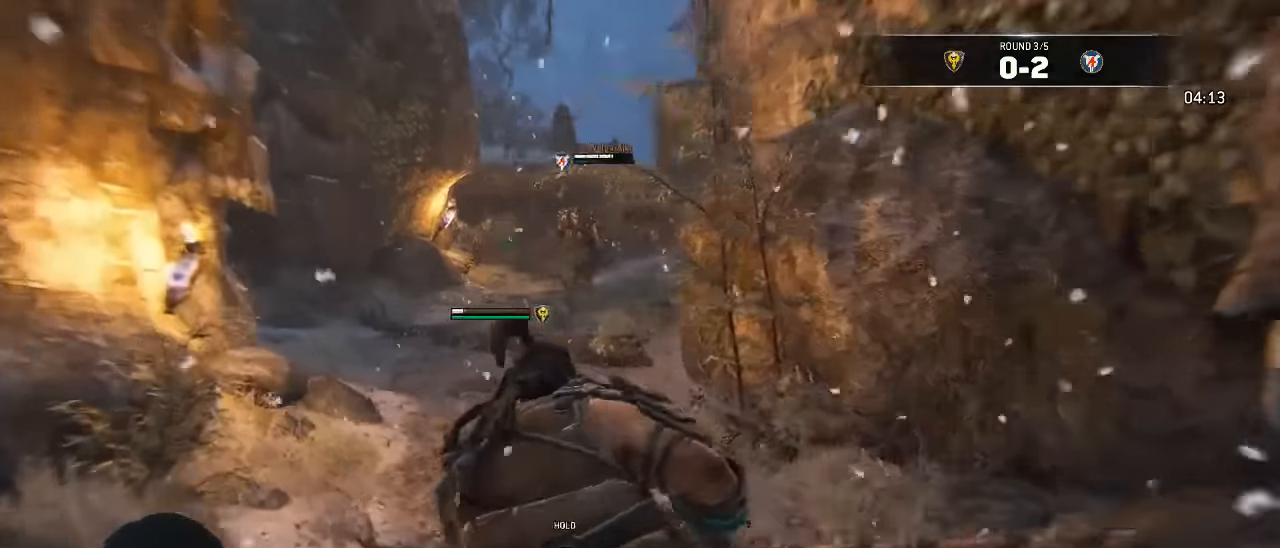
{"dt_ms": 500, "buttons": [], "left_stick": "left", "right_stick": "center", "events": [[483, "left_stick", "left"]]}
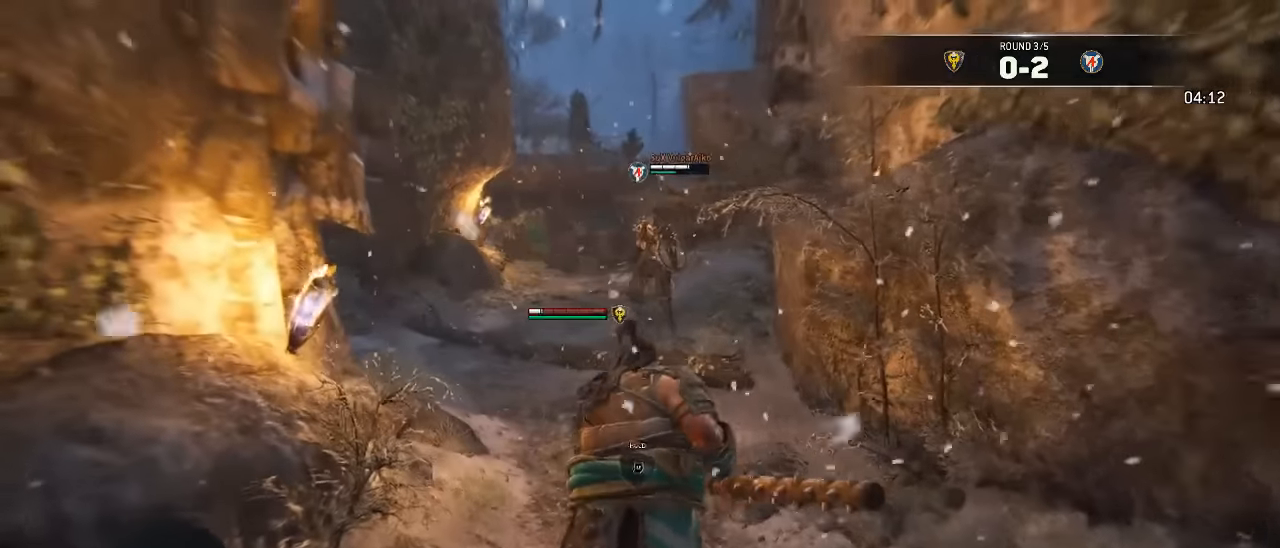
{"dt_ms": 500, "buttons": ["L3"], "left_stick": "up-right", "right_stick": "center", "events": [[16, "L3", "down"], [16, "left_stick", "up-left"], [33, "left_stick", "down"], [166, "left_stick", "down-right"], [483, "left_stick", "up-right"]]}
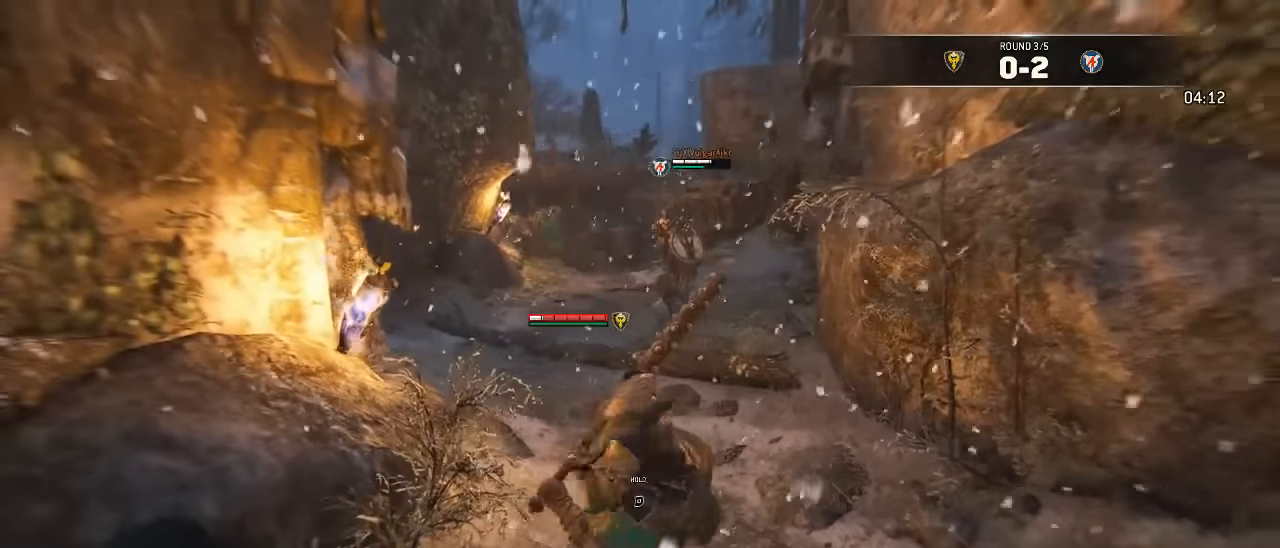
{"dt_ms": 500, "buttons": ["L3"], "left_stick": "up", "right_stick": "center", "events": [[83, "left_stick", "up"]]}
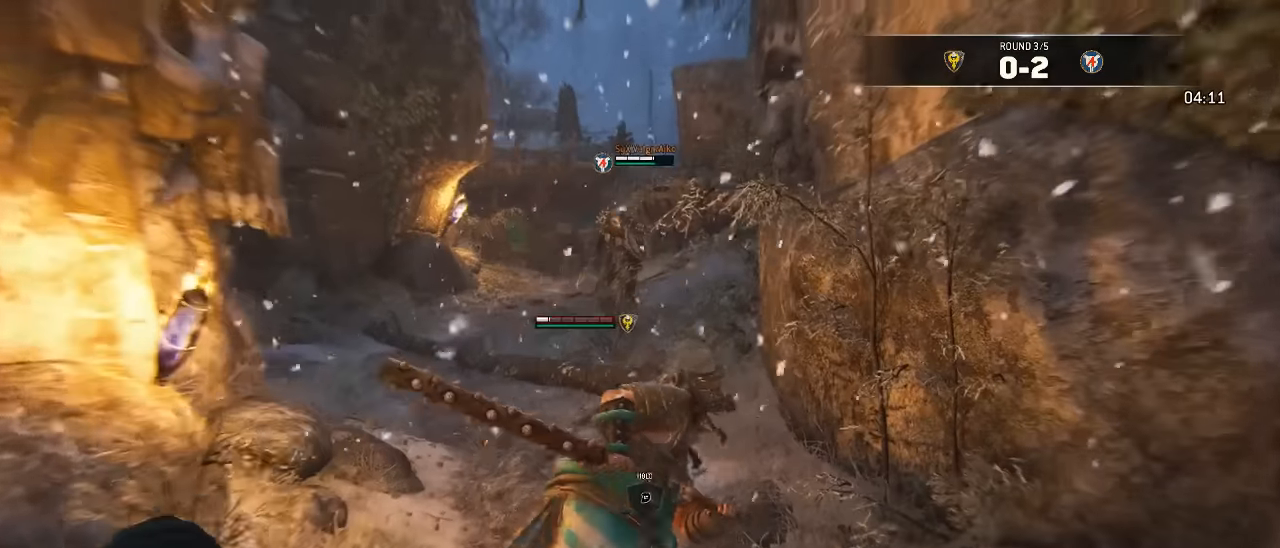
{"dt_ms": 500, "buttons": ["L3"], "left_stick": "down", "right_stick": "center", "events": [[50, "left_stick", "right"], [116, "left_stick", "down-right"], [316, "left_stick", "down"]]}
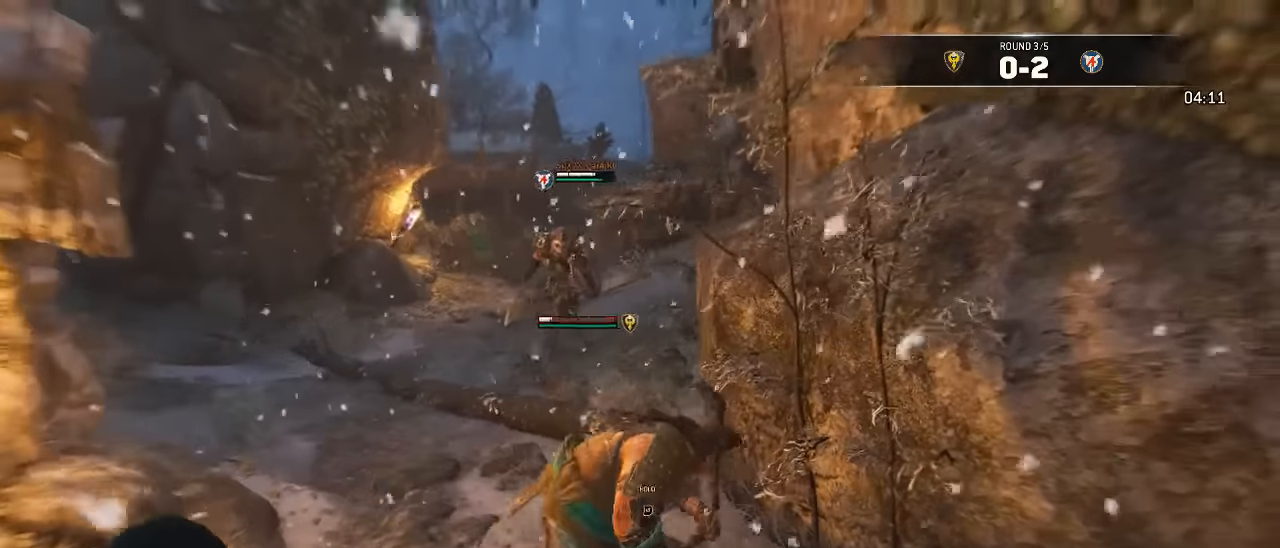
{"dt_ms": 500, "buttons": ["L3"], "left_stick": "down", "right_stick": "center", "events": [[50, "left_stick", "down-left"], [216, "left_stick", "left"], [483, "left_stick", "down"]]}
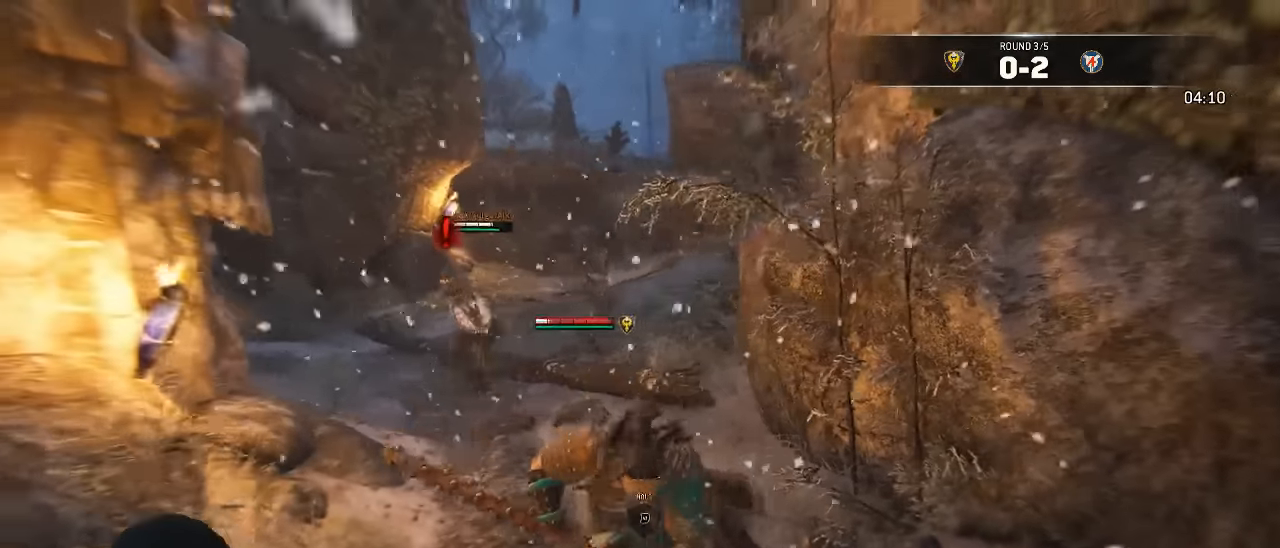
{"dt_ms": 500, "buttons": ["L3"], "left_stick": "down-right", "right_stick": "down-left", "events": [[16, "left_stick", "down-right"], [483, "right_stick", "down-left"]]}
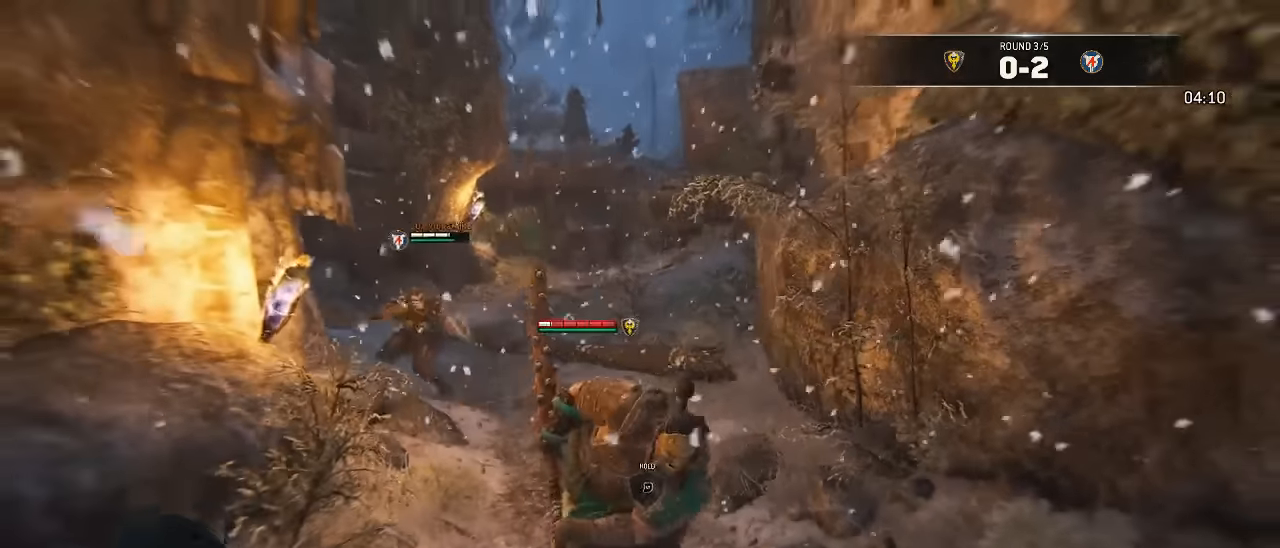
{"dt_ms": 500, "buttons": ["L3"], "left_stick": "up", "right_stick": "center", "events": [[100, "left_stick", "down-left"], [100, "right_stick", "center"], [216, "left_stick", "up-left"], [450, "left_stick", "up"]]}
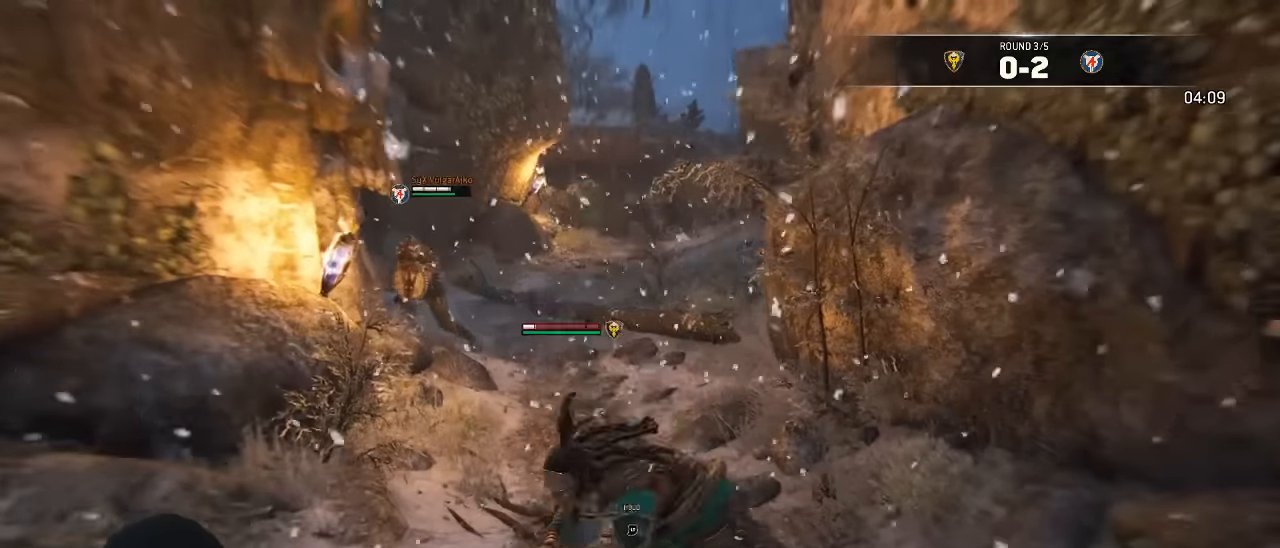
{"dt_ms": 500, "buttons": ["L3"], "left_stick": "up", "right_stick": "down-left", "events": [[350, "right_stick", "down-left"]]}